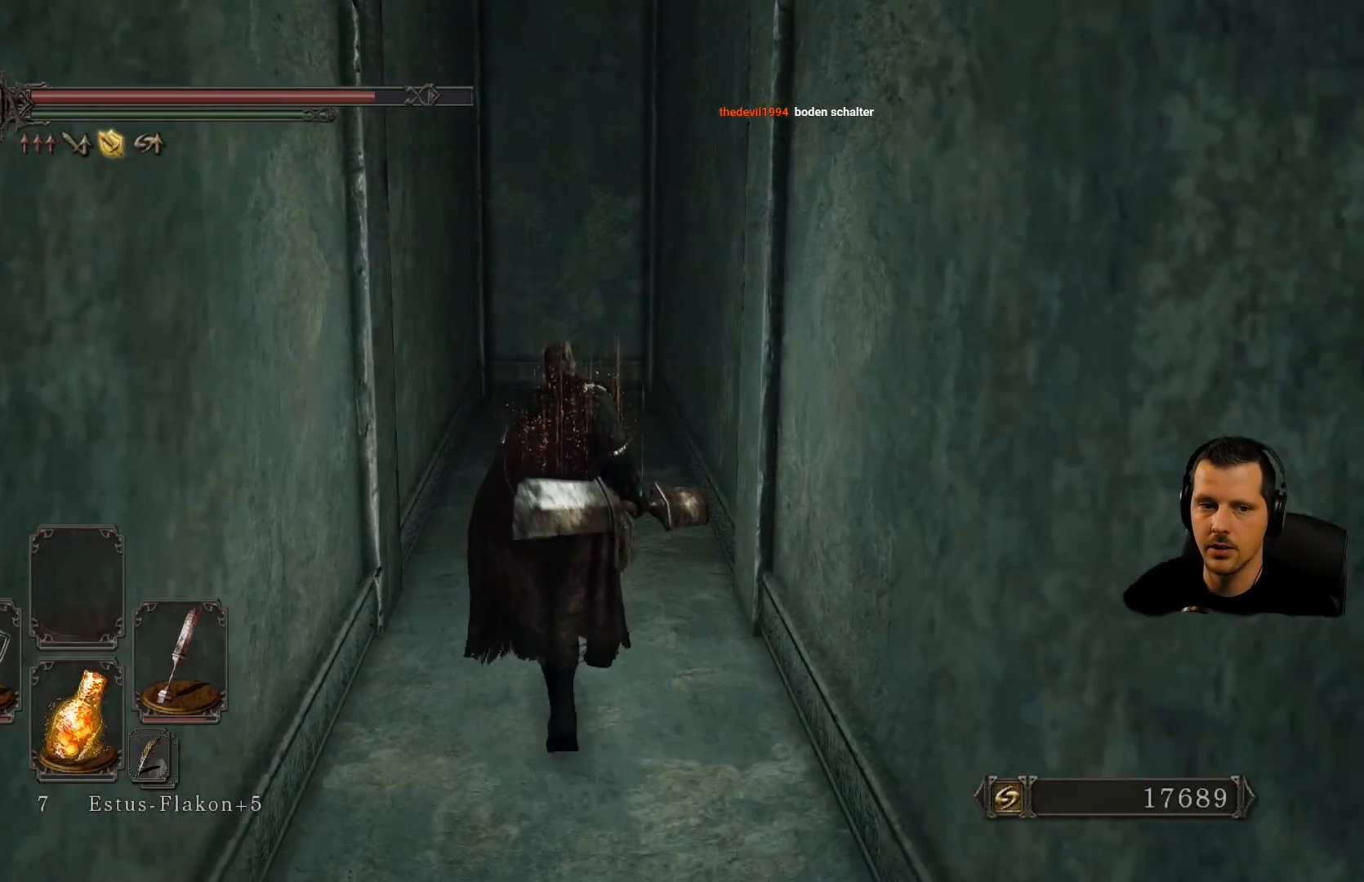
Gameplay with a controller (PlayStation layout); each line is a JSON object with the inputs held at the frame after it (dt_ms = milliseconds from this image to that frame). "events" lists button and stick changes between this image and that frame as [ms after this image, input, new state], when the widget could be followed in between. Not read: L3 R3.
{"dt_ms": 500, "buttons": [], "left_stick": "up", "right_stick": "center", "events": []}
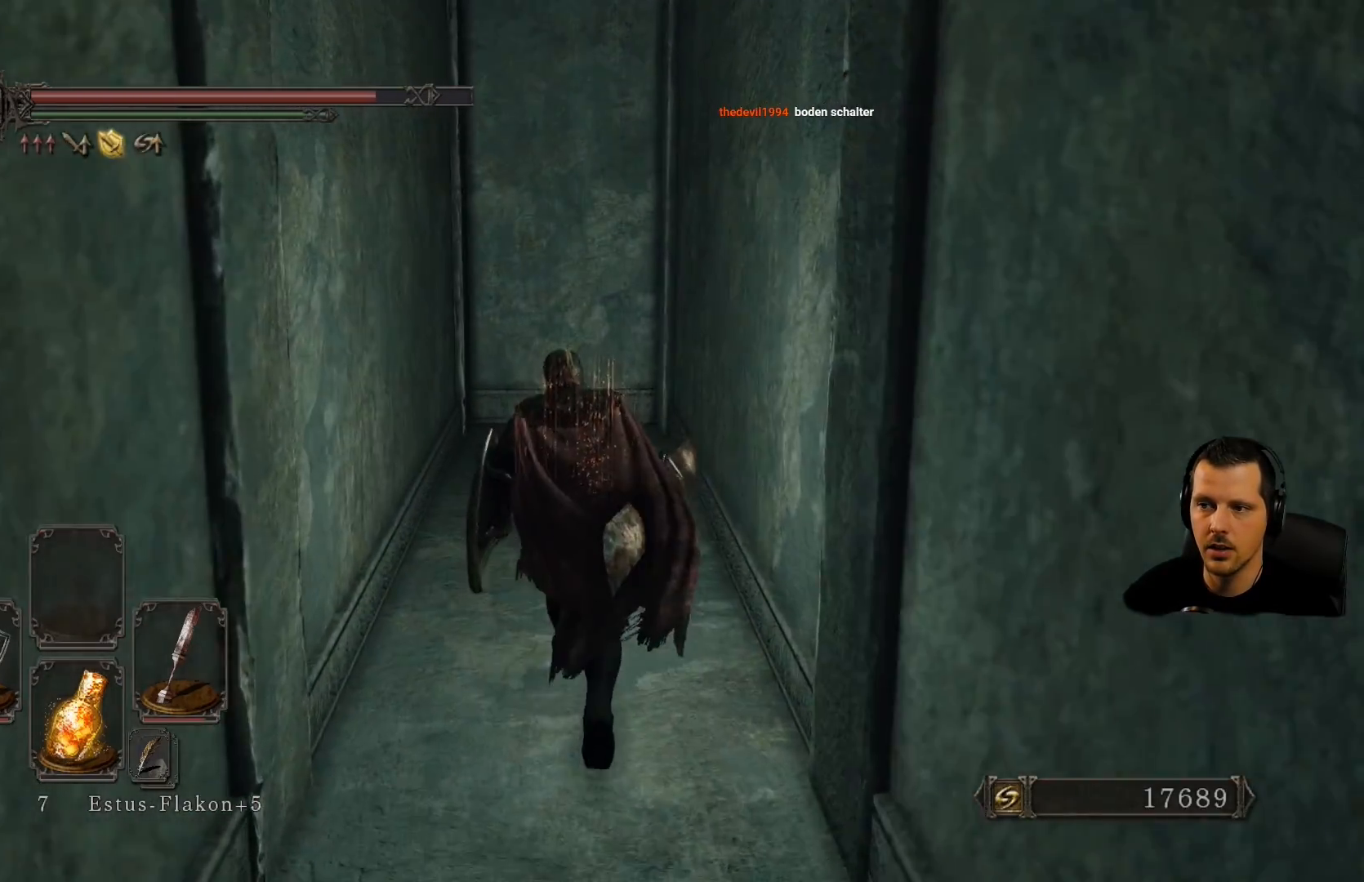
{"dt_ms": 500, "buttons": [], "left_stick": "up", "right_stick": "center", "events": []}
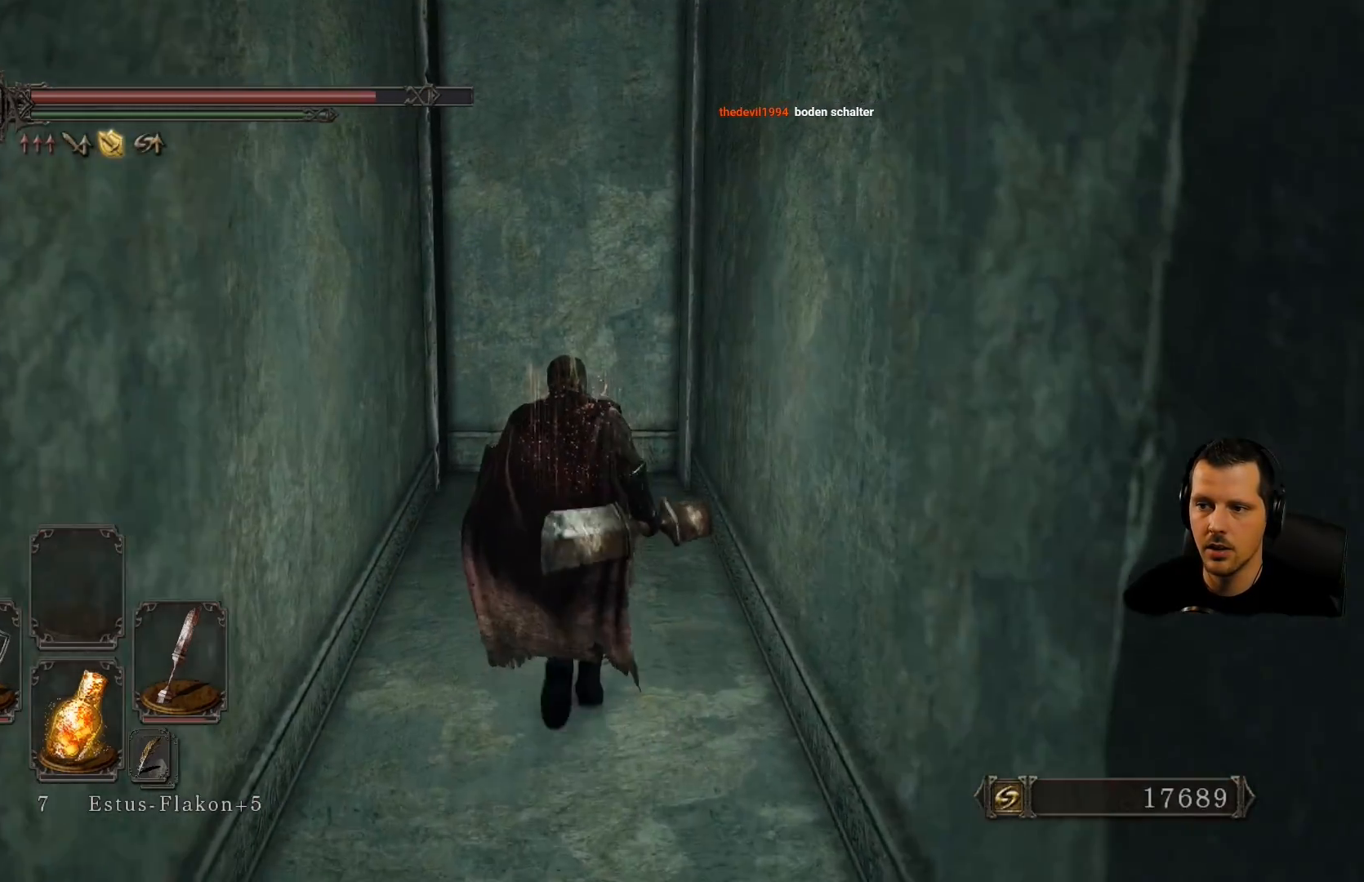
{"dt_ms": 500, "buttons": [], "left_stick": "up", "right_stick": "center", "events": []}
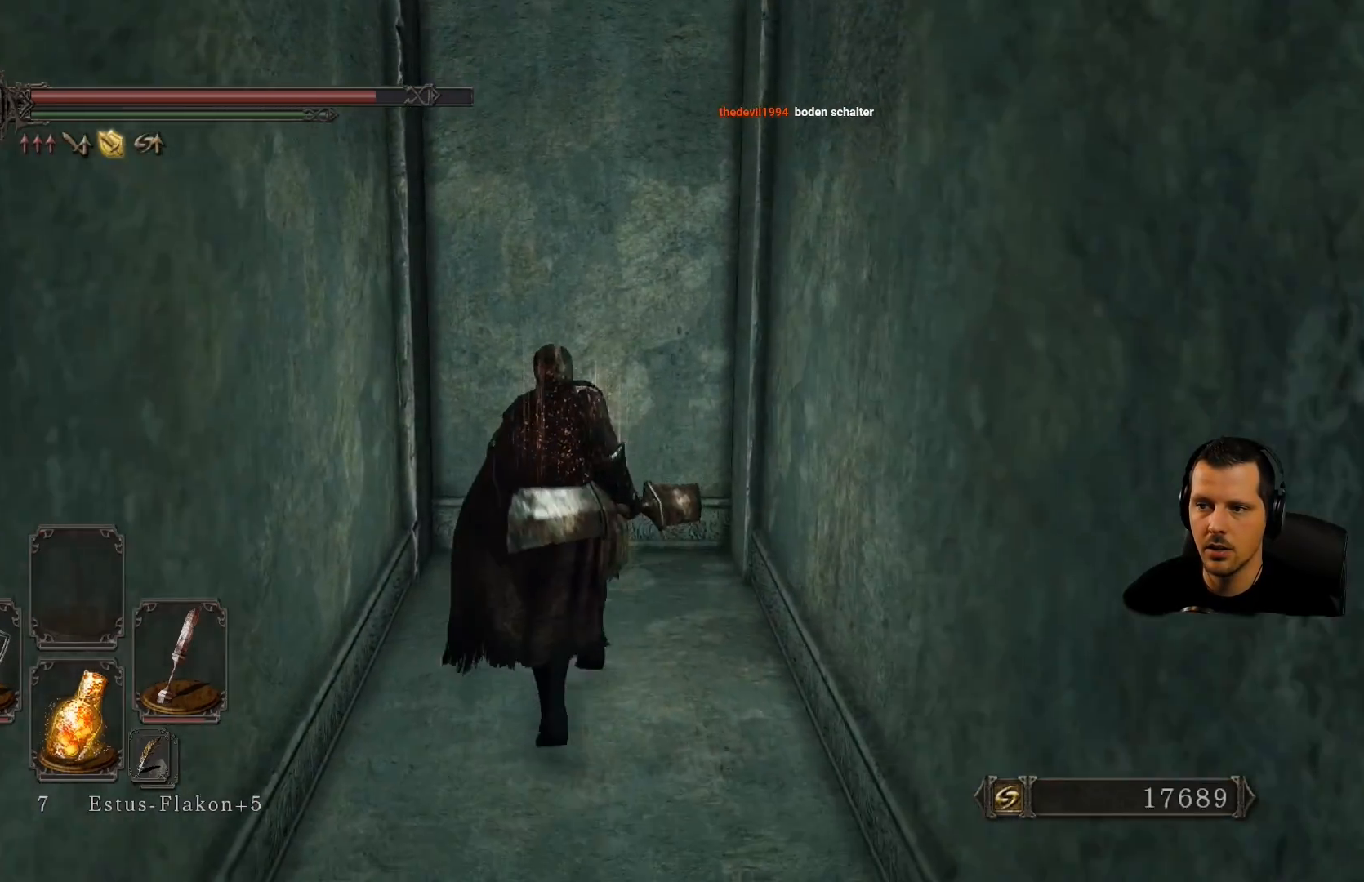
{"dt_ms": 500, "buttons": ["CROSS"], "left_stick": "up", "right_stick": "center", "events": [[500, "CROSS", "down"]]}
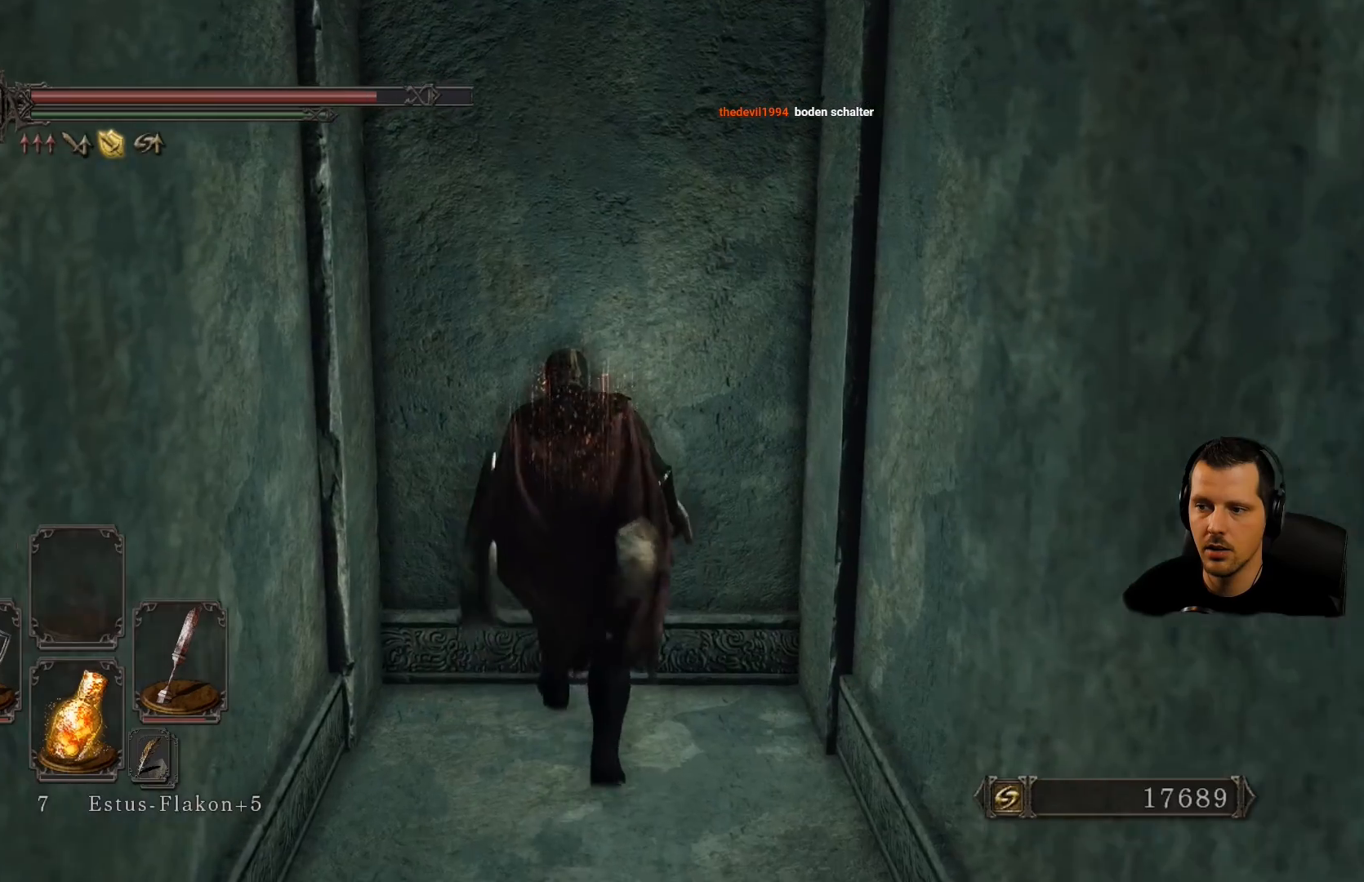
{"dt_ms": 500, "buttons": ["CROSS"], "left_stick": "up", "right_stick": "center", "events": [[167, "CROSS", "up"], [250, "CROSS", "down"], [367, "CROSS", "up"], [467, "CROSS", "down"]]}
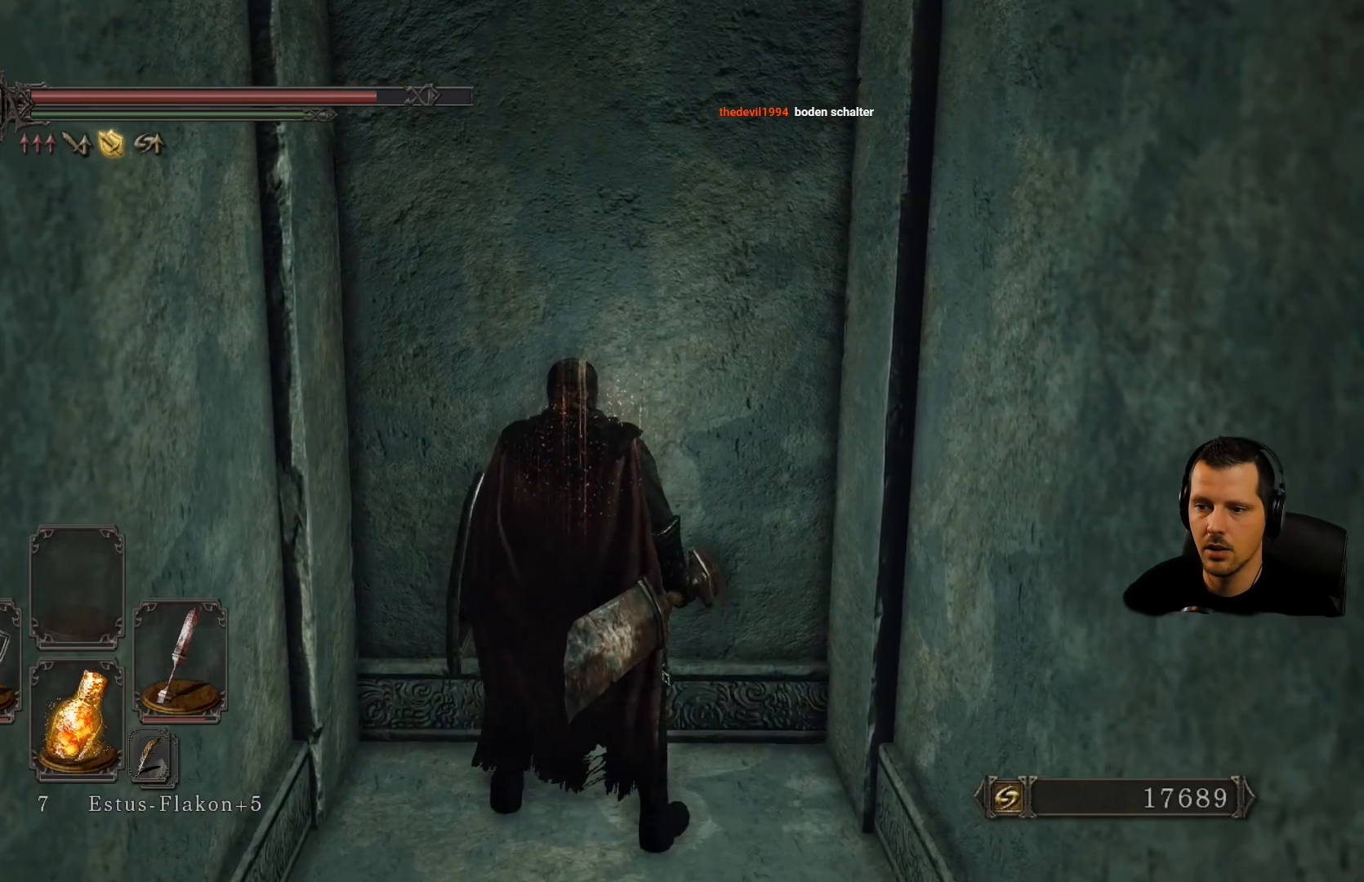
{"dt_ms": 500, "buttons": ["R1"], "left_stick": "up", "right_stick": "center", "events": [[83, "CROSS", "up"], [117, "left_stick", "up-left"], [217, "CROSS", "down"], [333, "CROSS", "up"], [333, "left_stick", "up"], [383, "R1", "down"]]}
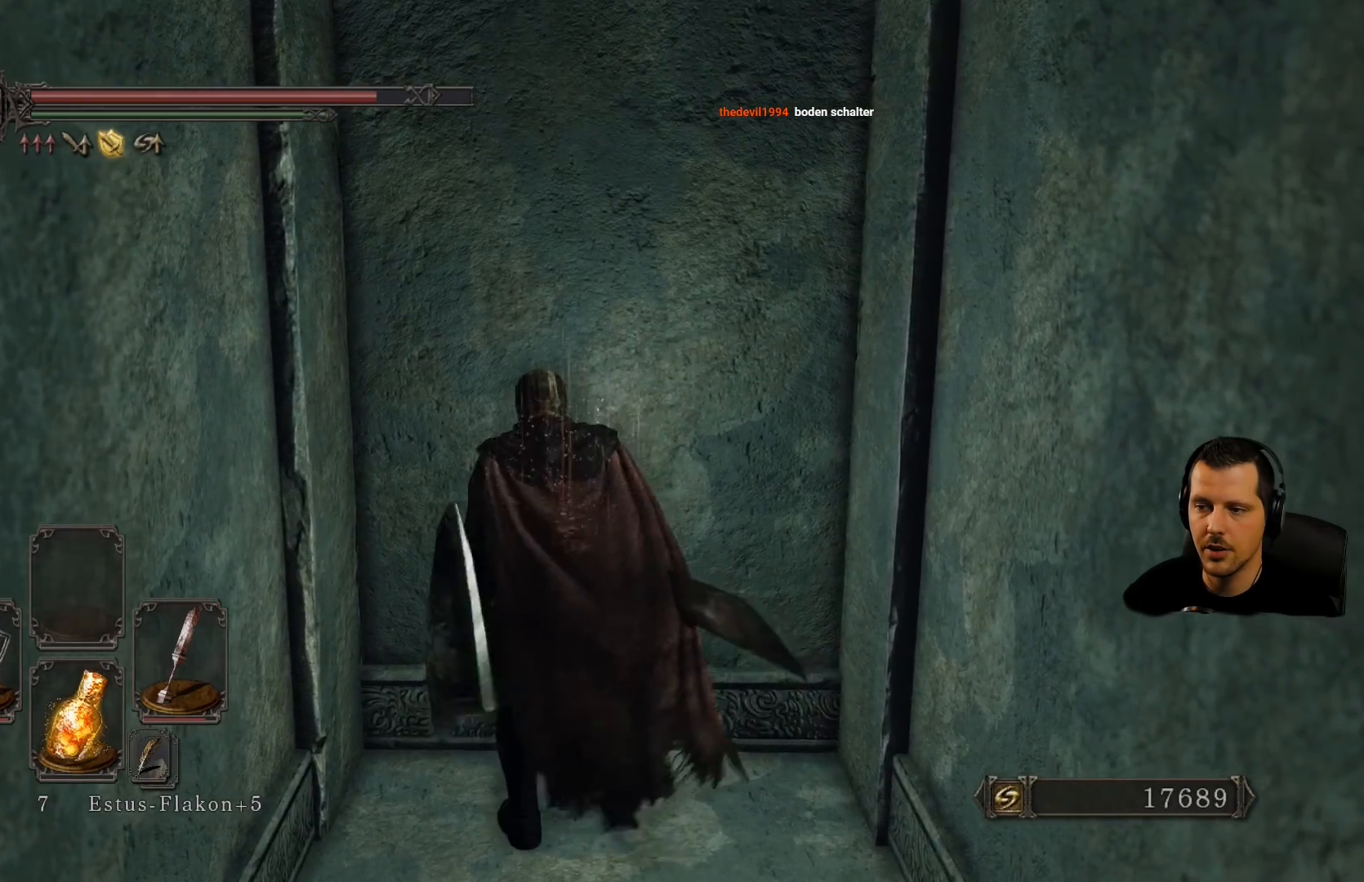
{"dt_ms": 500, "buttons": [], "left_stick": "center", "right_stick": "center", "events": [[67, "R1", "up"], [367, "left_stick", "center"]]}
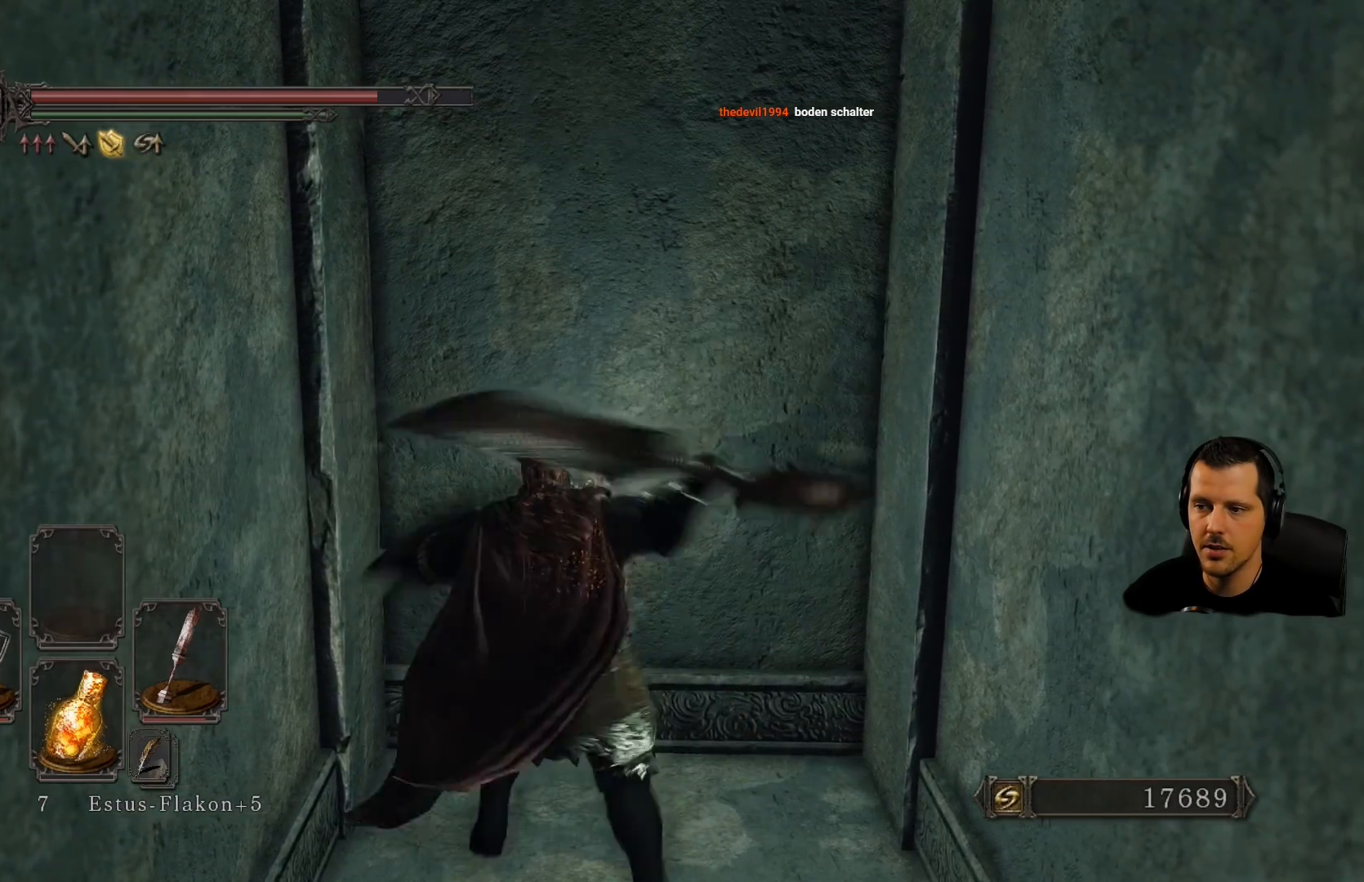
{"dt_ms": 500, "buttons": [], "left_stick": "down-left", "right_stick": "left", "events": [[50, "left_stick", "down-right"], [333, "right_stick", "left"], [383, "left_stick", "down"], [483, "left_stick", "down-left"]]}
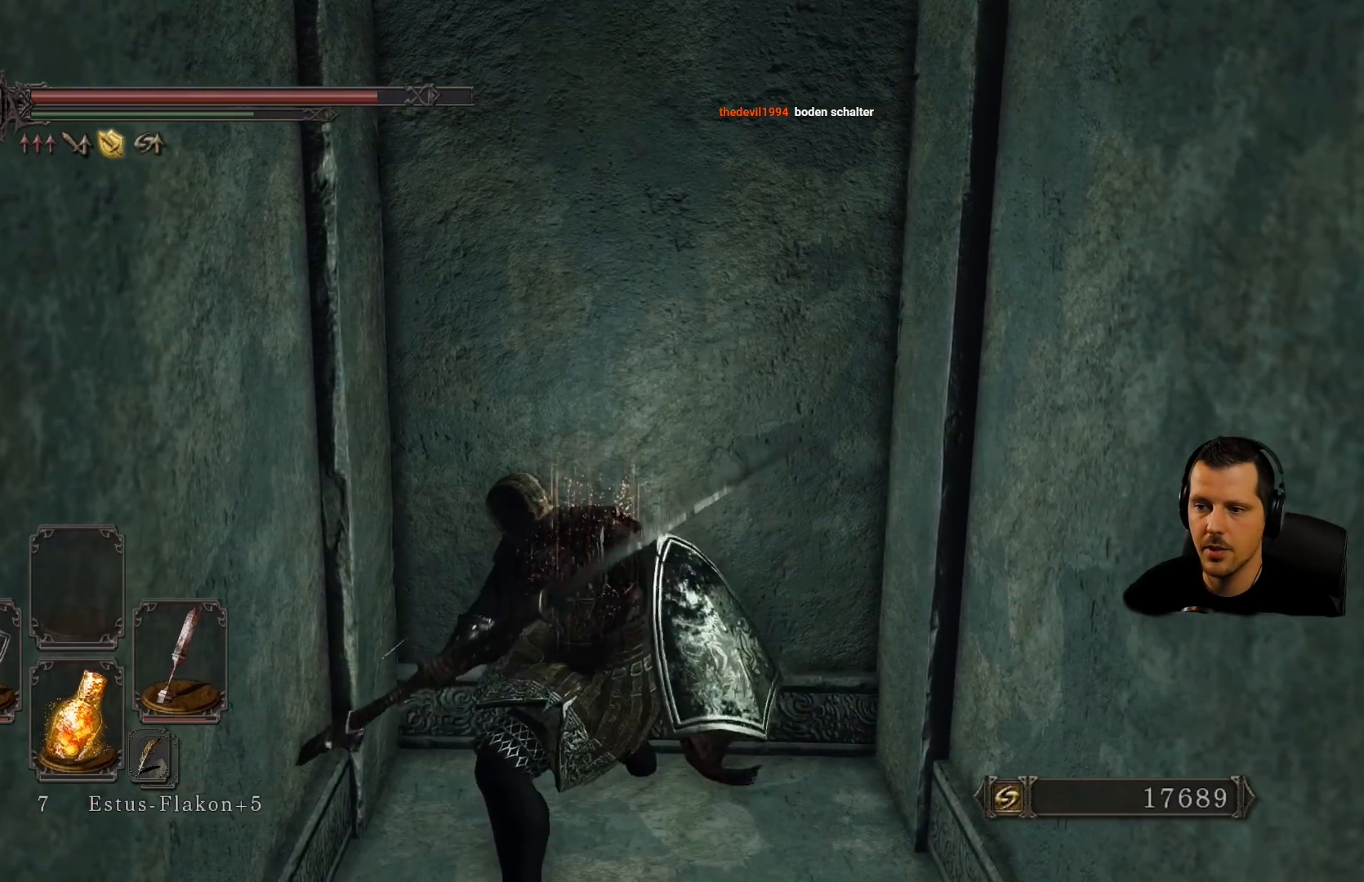
{"dt_ms": 500, "buttons": ["CROSS"], "left_stick": "left", "right_stick": "center", "events": [[150, "right_stick", "center"], [417, "CROSS", "down"], [500, "left_stick", "left"]]}
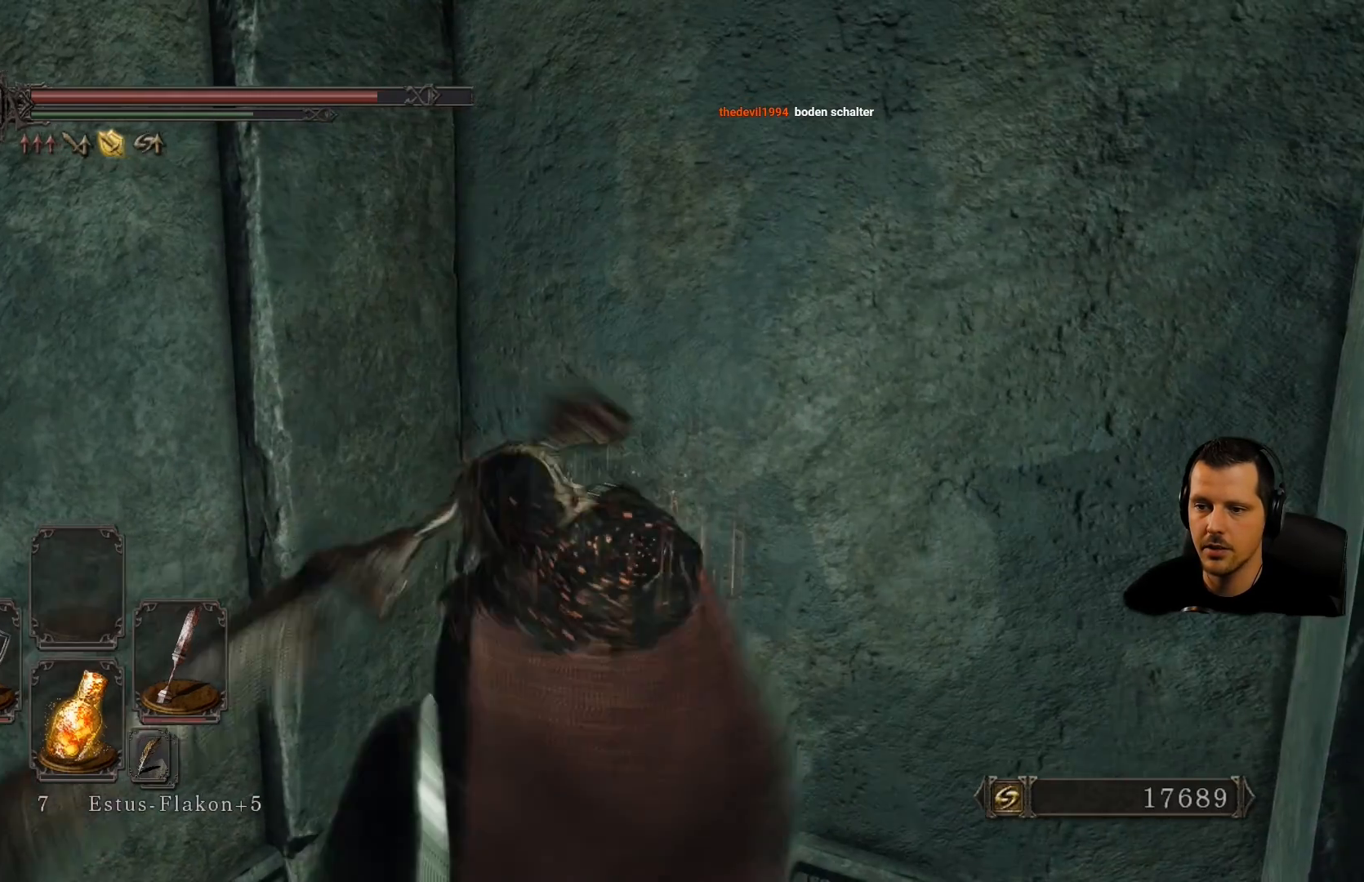
{"dt_ms": 500, "buttons": [], "left_stick": "left", "right_stick": "center", "events": [[100, "CROSS", "up"], [150, "CROSS", "down"], [267, "CROSS", "up"]]}
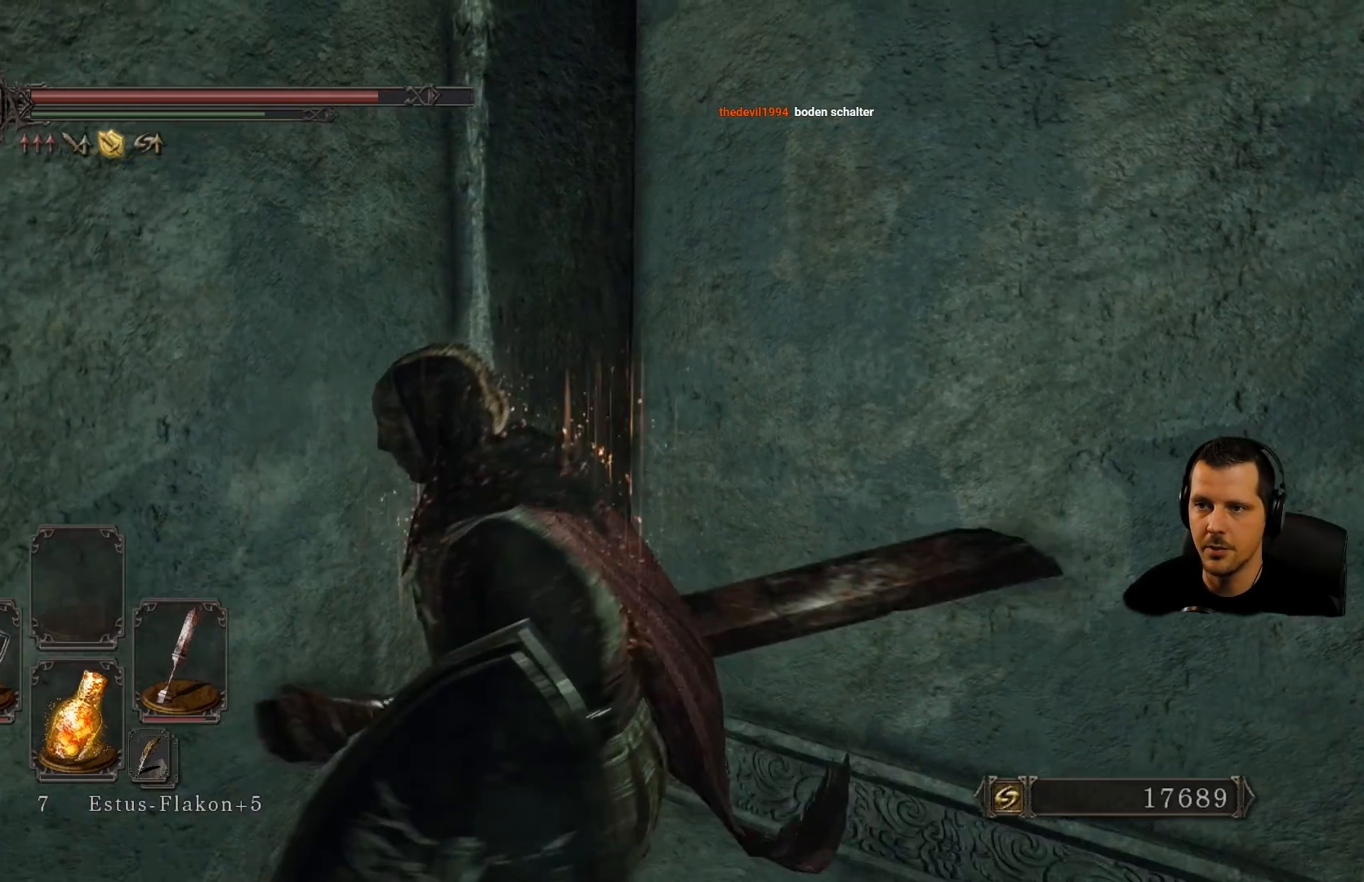
{"dt_ms": 500, "buttons": [], "left_stick": "up-left", "right_stick": "center", "events": [[50, "right_stick", "left"], [283, "right_stick", "center"], [317, "left_stick", "up-left"], [400, "CROSS", "down"], [483, "CROSS", "up"]]}
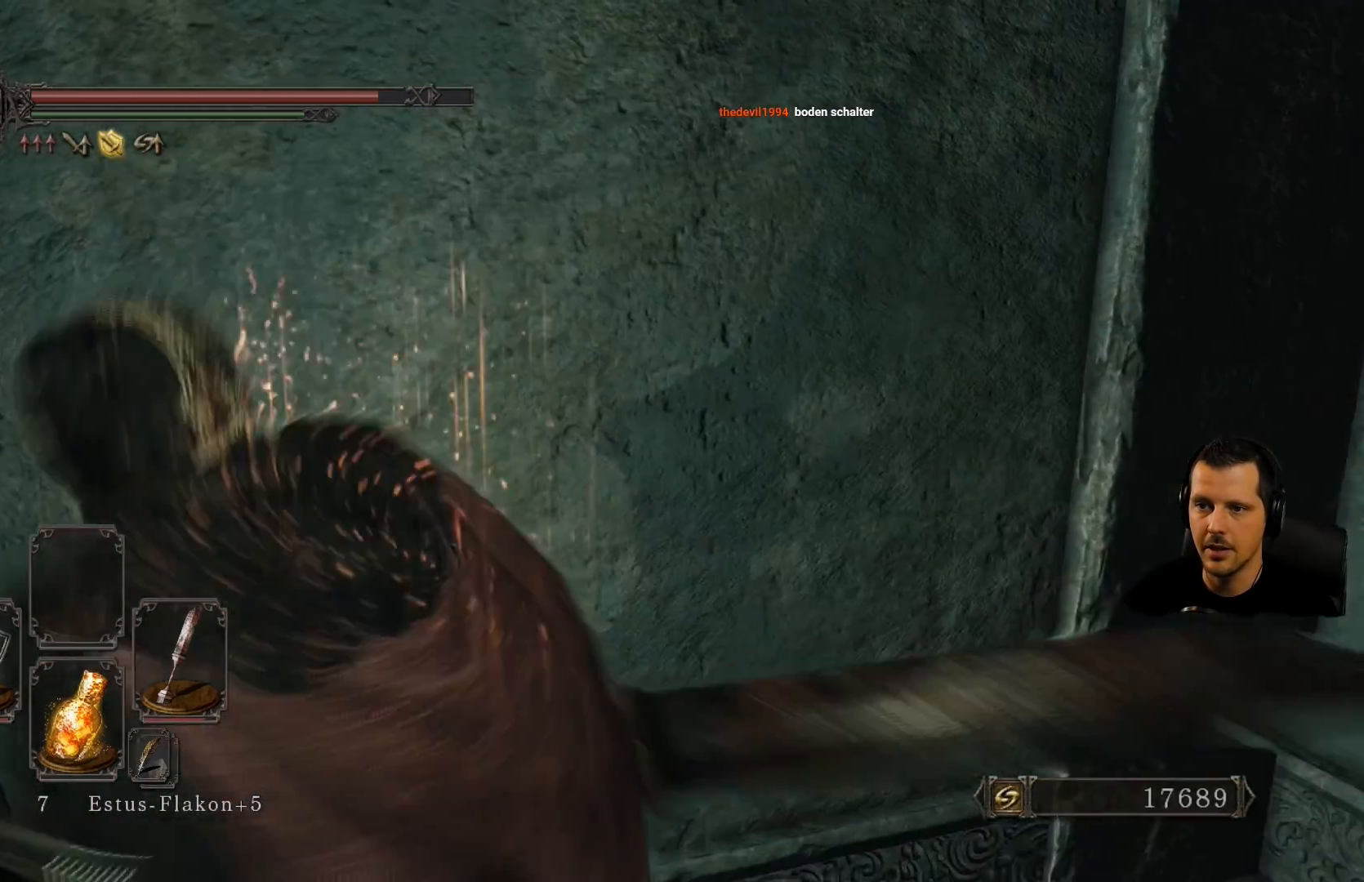
{"dt_ms": 500, "buttons": [], "left_stick": "down-left", "right_stick": "left", "events": [[83, "left_stick", "left"], [183, "left_stick", "down-left"], [217, "right_stick", "left"]]}
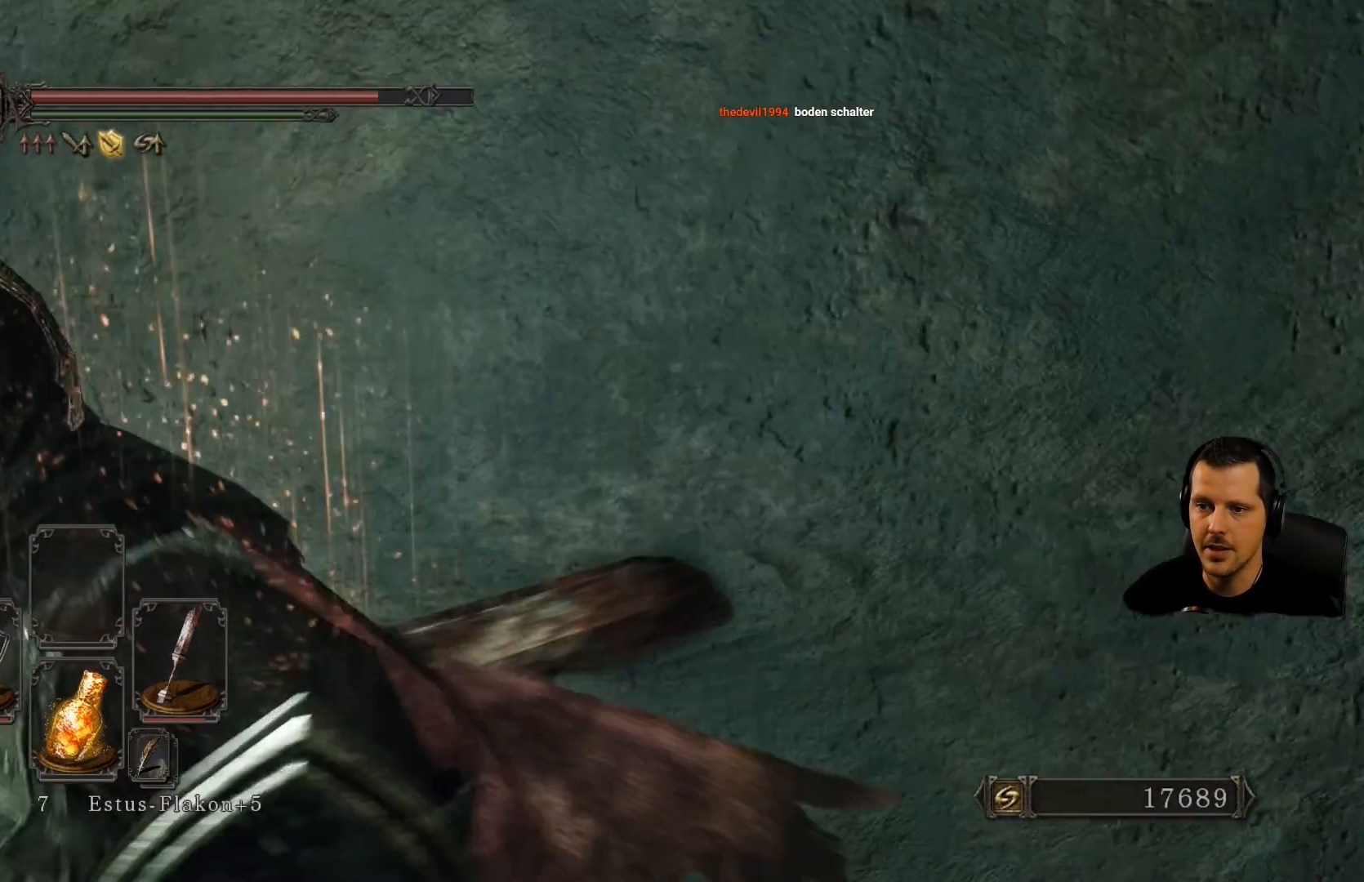
{"dt_ms": 500, "buttons": [], "left_stick": "up-left", "right_stick": "center", "events": [[50, "left_stick", "left"], [300, "right_stick", "center"], [317, "left_stick", "up-left"], [383, "CROSS", "down"], [500, "CROSS", "up"]]}
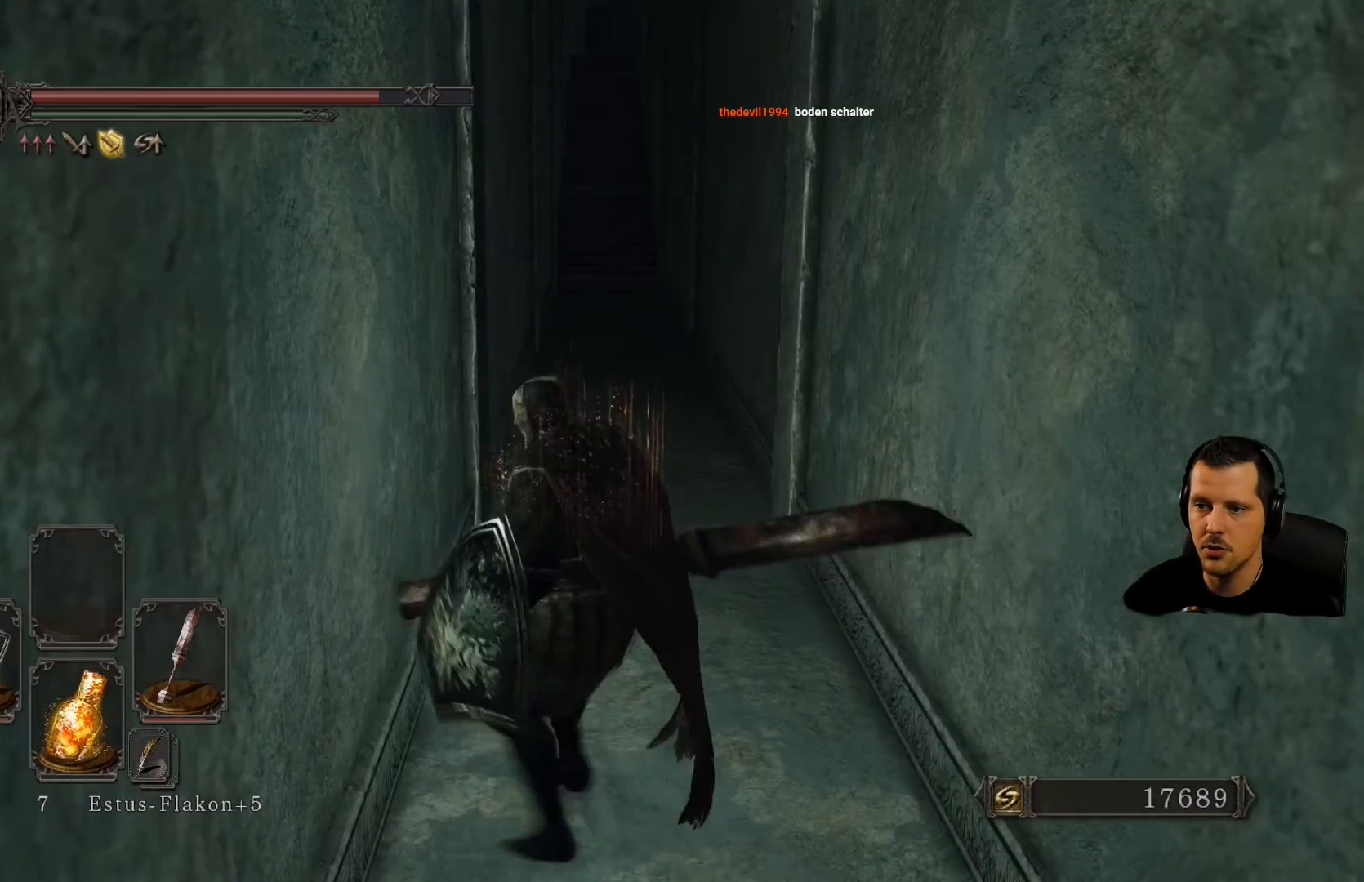
{"dt_ms": 500, "buttons": [], "left_stick": "up", "right_stick": "center", "events": [[117, "CROSS", "down"], [117, "left_stick", "up"], [233, "CROSS", "up"], [283, "CROSS", "down"], [383, "CROSS", "up"]]}
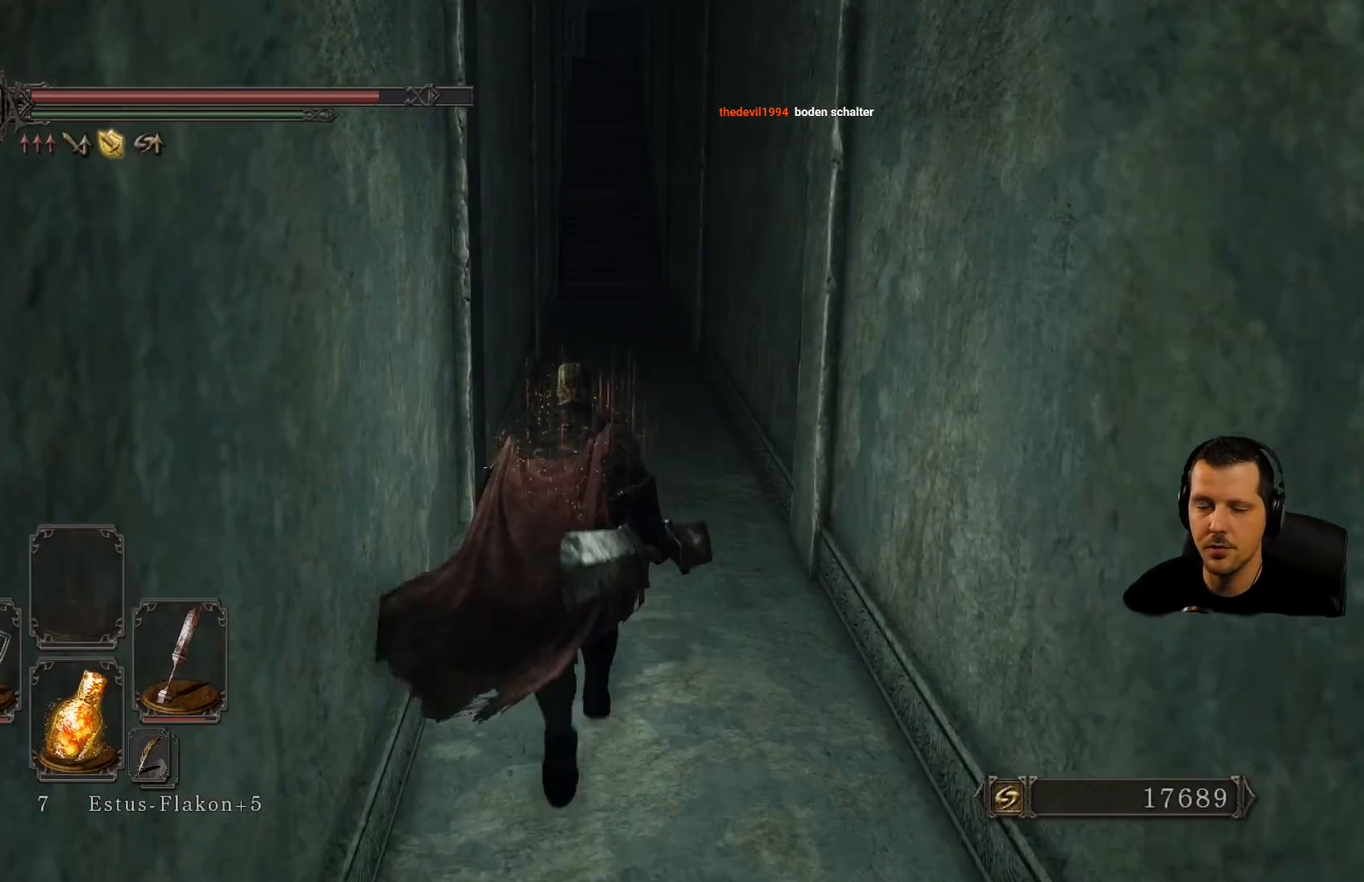
{"dt_ms": 500, "buttons": [], "left_stick": "up", "right_stick": "center", "events": []}
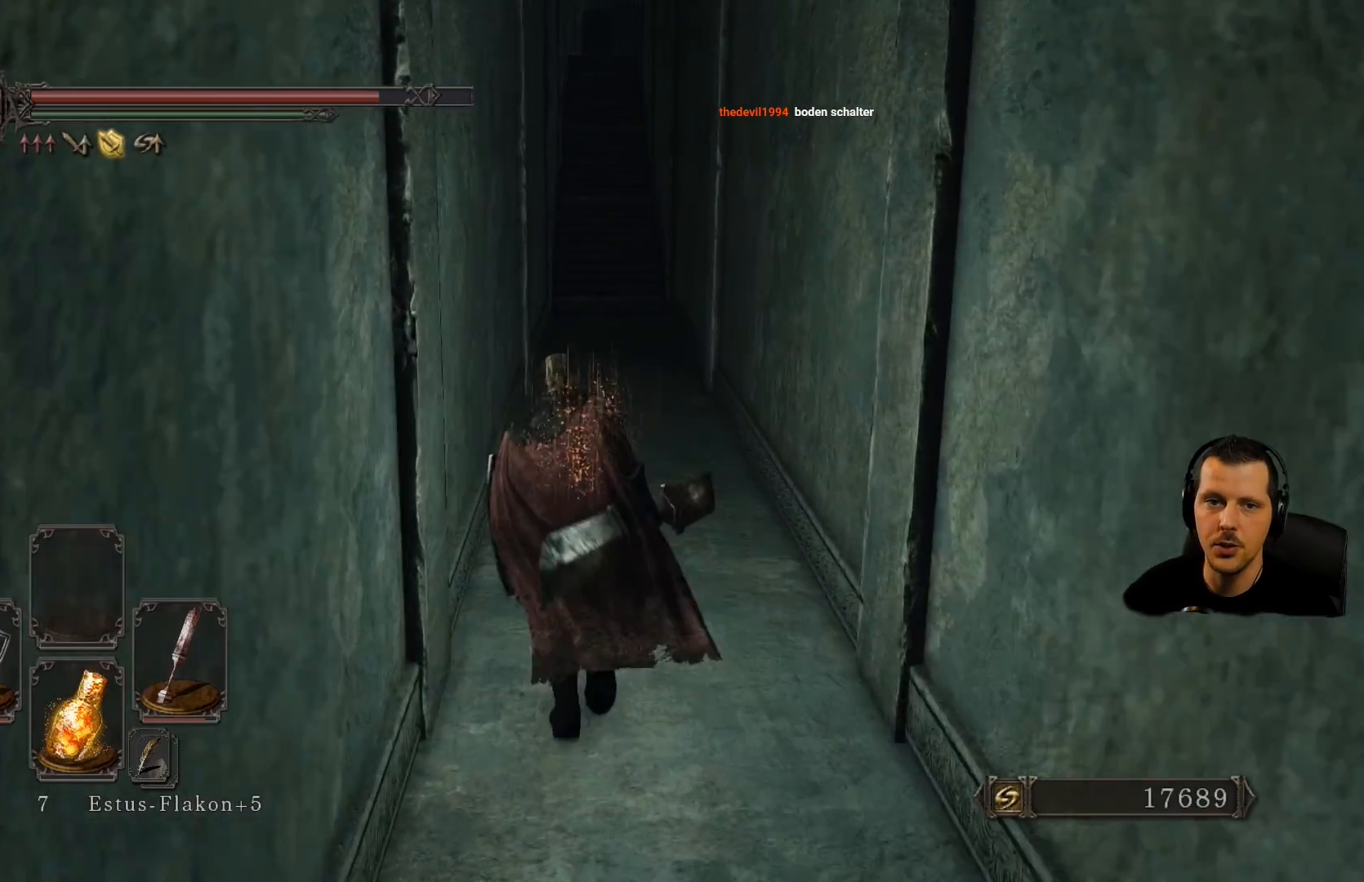
{"dt_ms": 500, "buttons": ["CIRCLE"], "left_stick": "up", "right_stick": "center"}
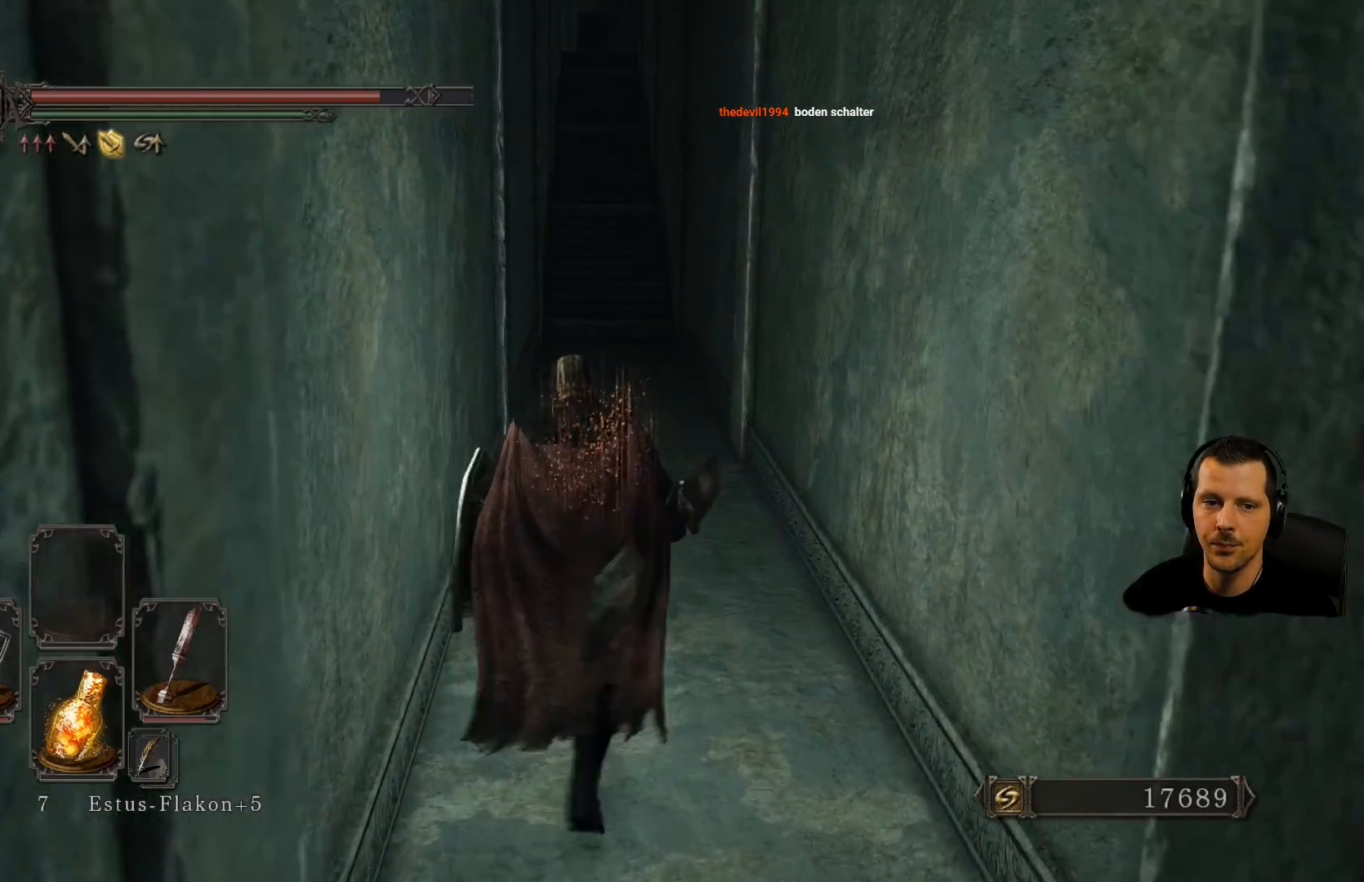
{"dt_ms": 500, "buttons": ["CIRCLE"], "left_stick": "up", "right_stick": "center", "events": []}
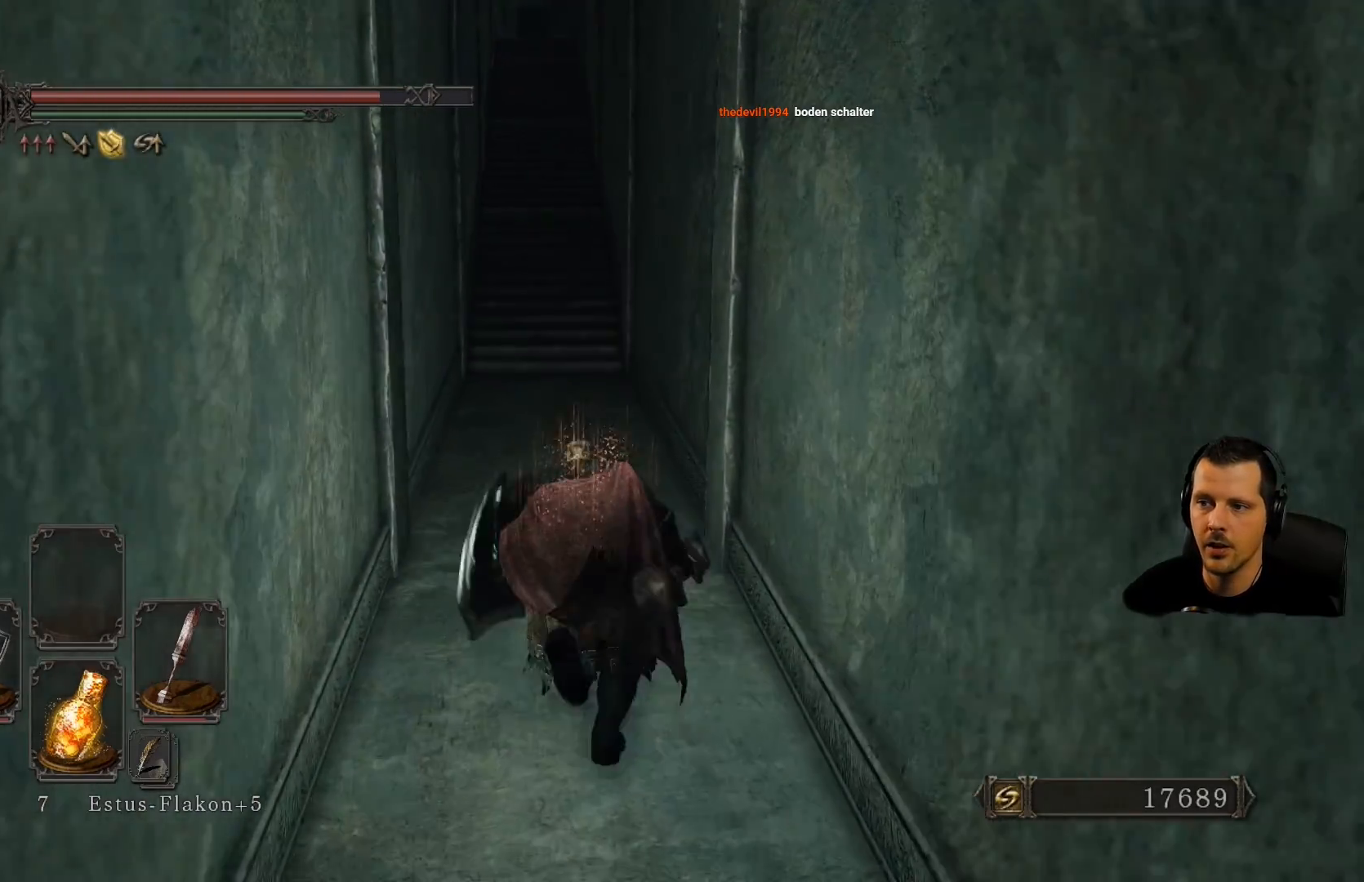
{"dt_ms": 500, "buttons": ["CIRCLE"], "left_stick": "up", "right_stick": "center"}
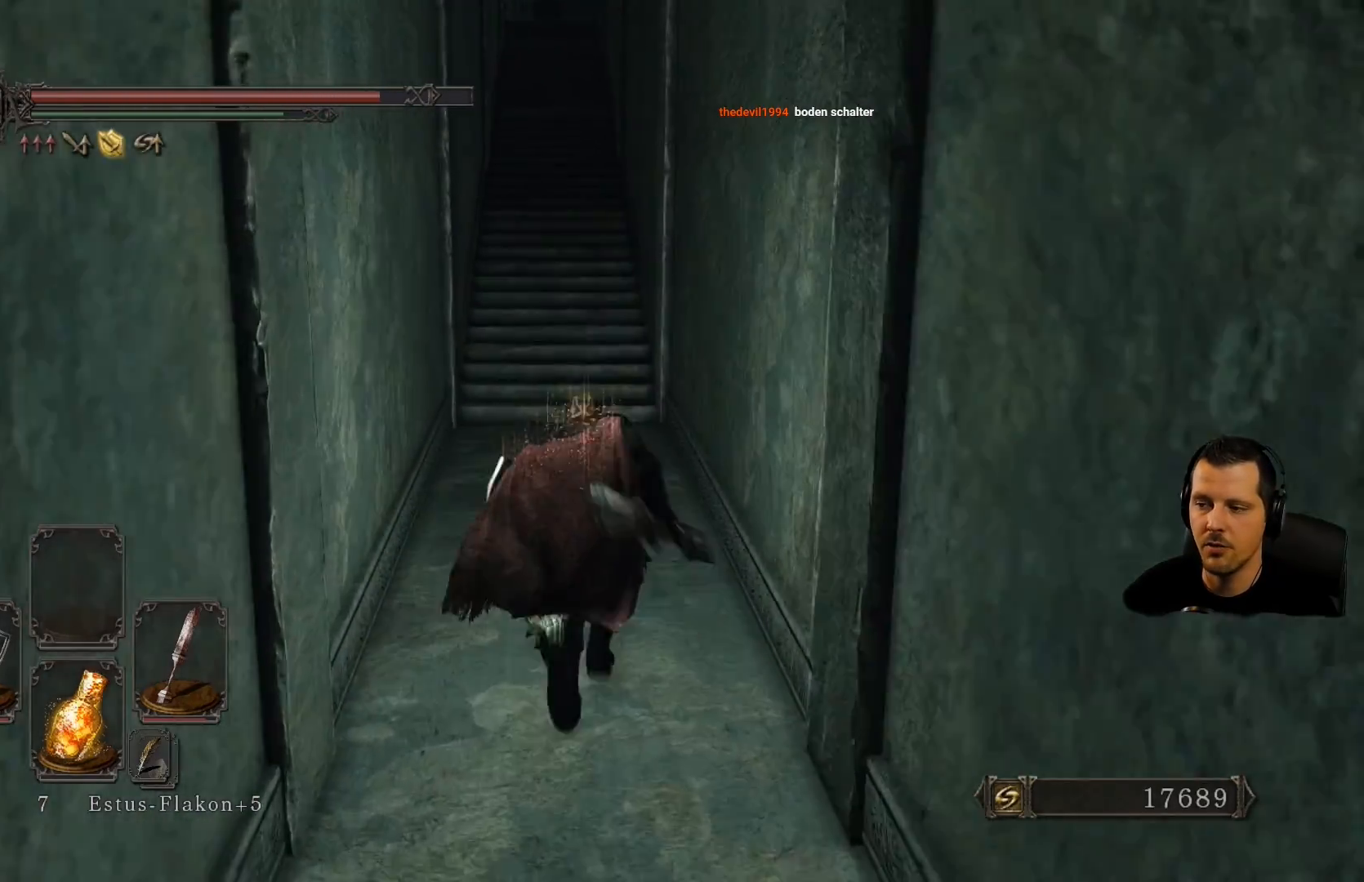
{"dt_ms": 500, "buttons": ["CIRCLE"], "left_stick": "up", "right_stick": "center", "events": []}
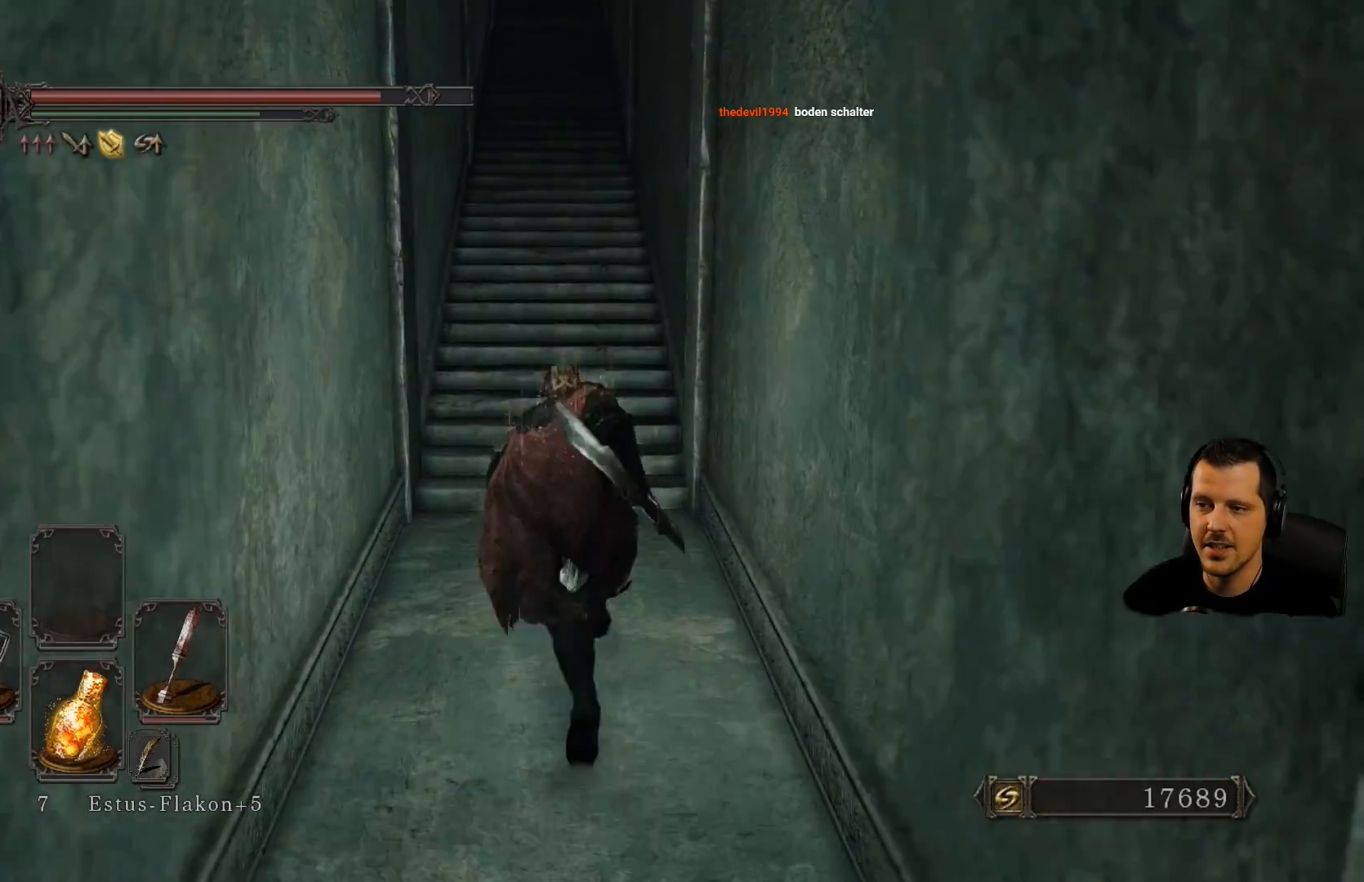
{"dt_ms": 1000, "buttons": ["CIRCLE"], "left_stick": "up", "right_stick": "center"}